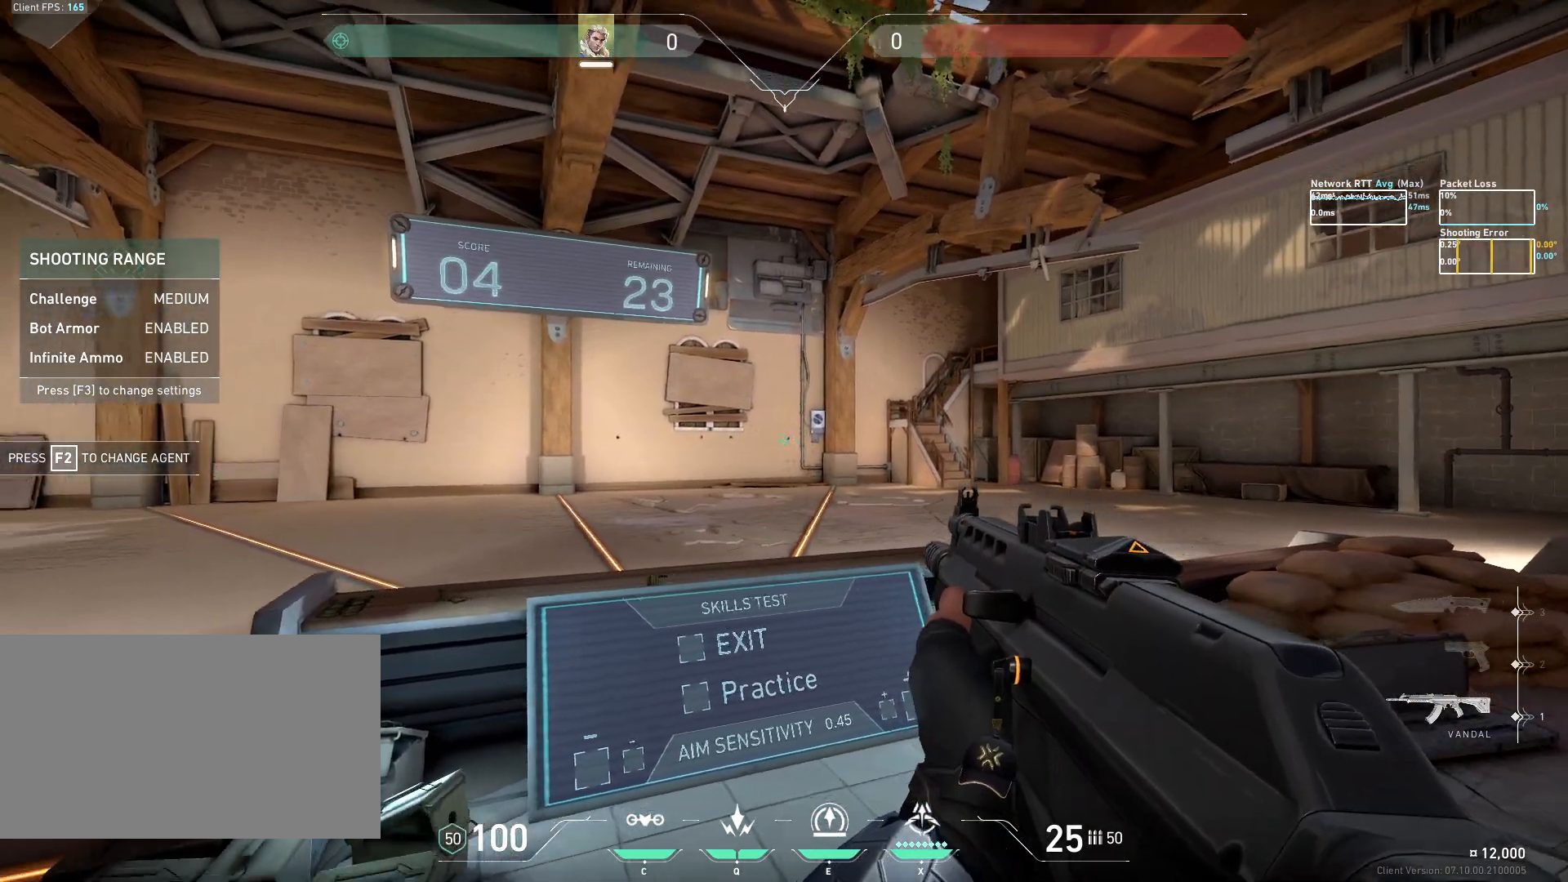
Gameplay with keyboard and mouse; each line is a JSON object with the keys and mouse buttons held at the frame after it. "events" lists presses ("down") and releases ("up") of "a", "ctrl", "d", "e", "q", "s", "shift", "space", "w", "mouse_left", "mouse_wheel", "mouse_right", "mouse_mb4" and "mouse_mb5" between this image and that frame as [ms after this image, input, new state], when the widget could be followed in between. "mouse_left", "mouse_wheel", "mouse_right", "mouse_mb4", "mouse_mb5" = the "left", "wheel", "right", "mb4", "mb5" buttons of the "mouse" list. No other keys are recorded. "wheel" means that the mouse wheel is clicked or scrolled. Mouse movement is not recorded.
{"keys": [], "mouse": [], "events": [[167, "d", "up"]]}
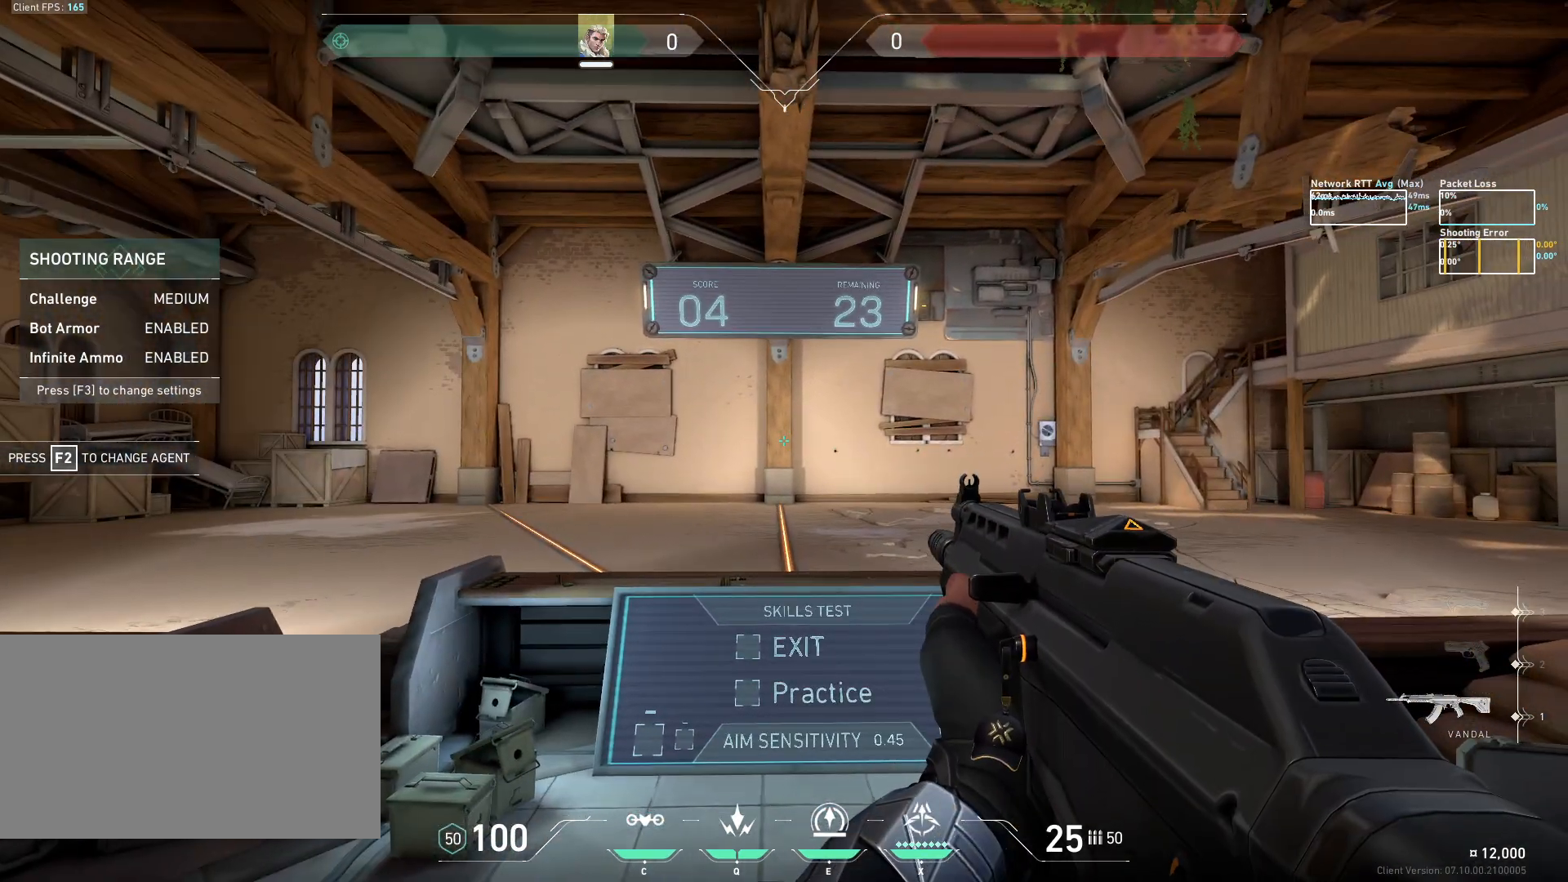
{"keys": ["a"], "mouse": [], "events": [[400, "a", "down"]]}
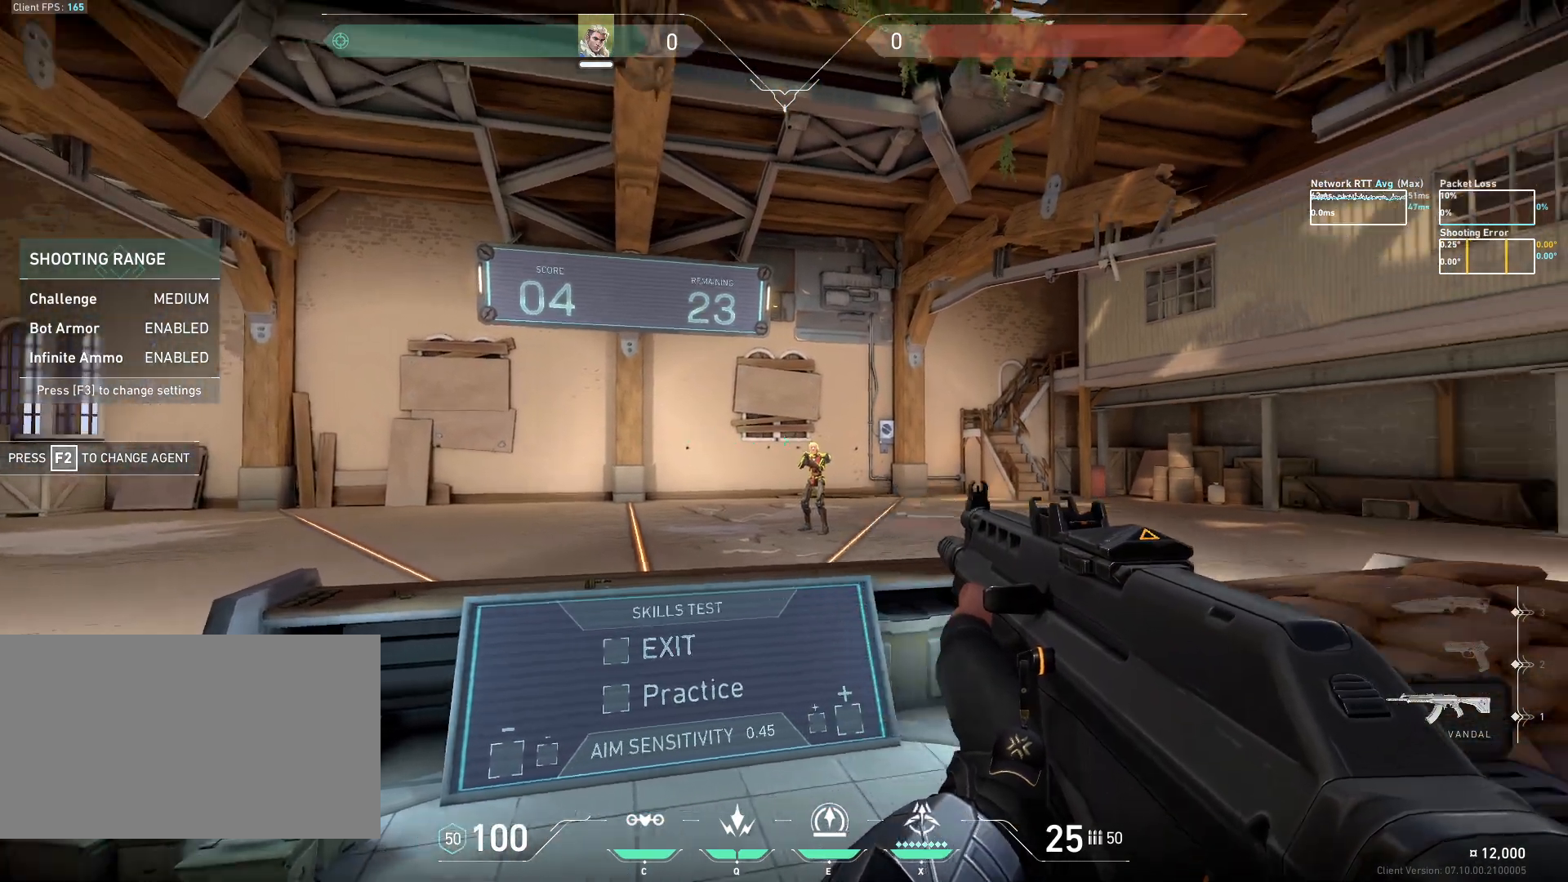
{"keys": ["d"], "mouse": [], "events": [[150, "d", "down"], [217, "a", "up"], [267, "mouse_left", "down"], [367, "mouse_left", "up"]]}
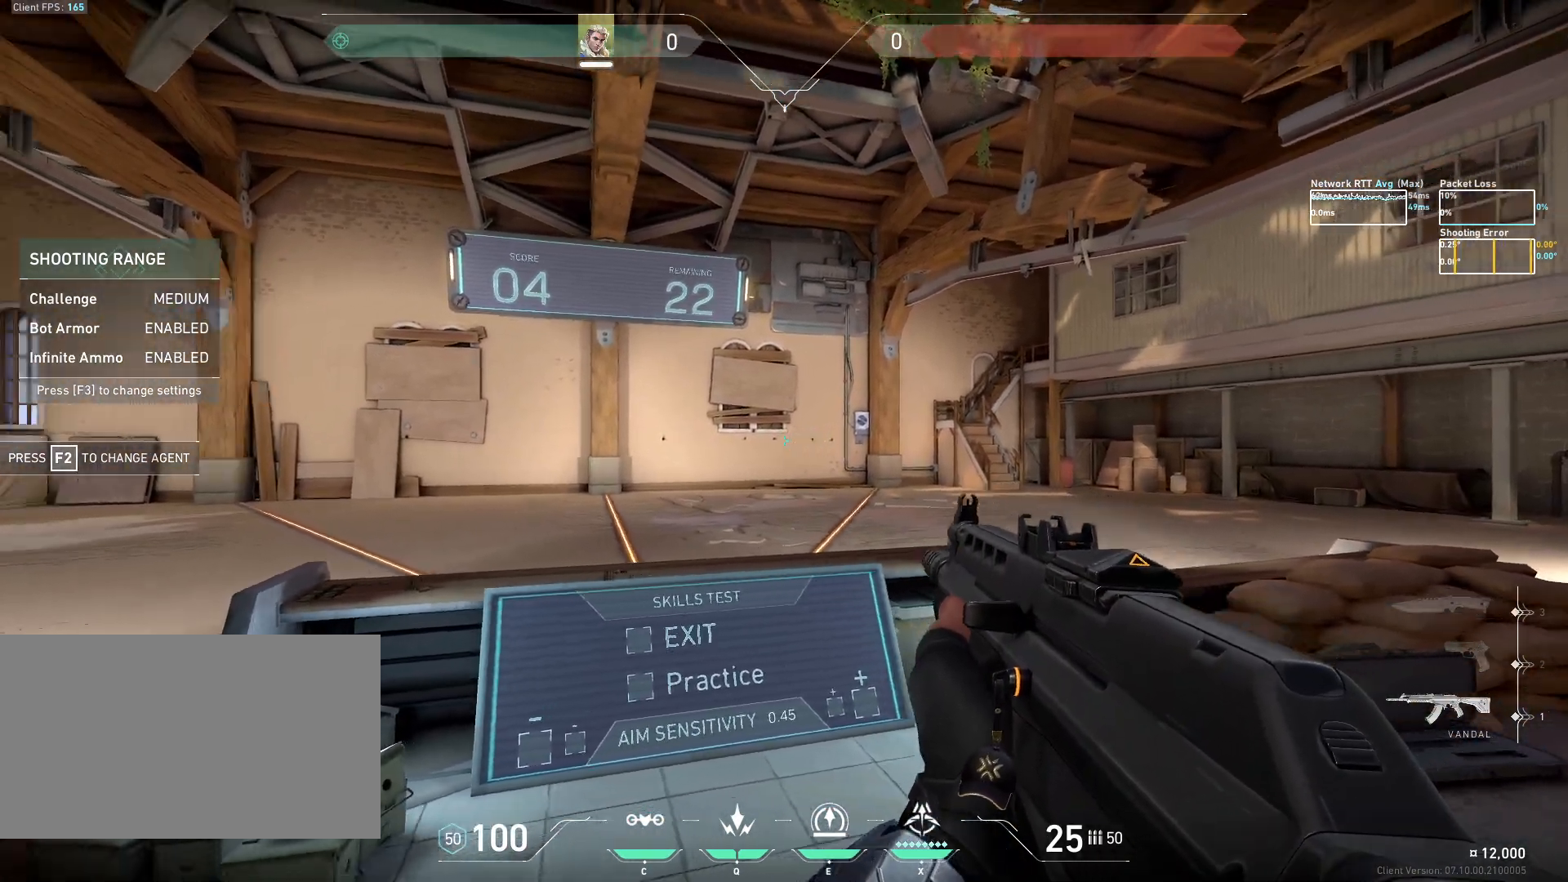
{"keys": [], "mouse": [], "events": [[150, "d", "up"]]}
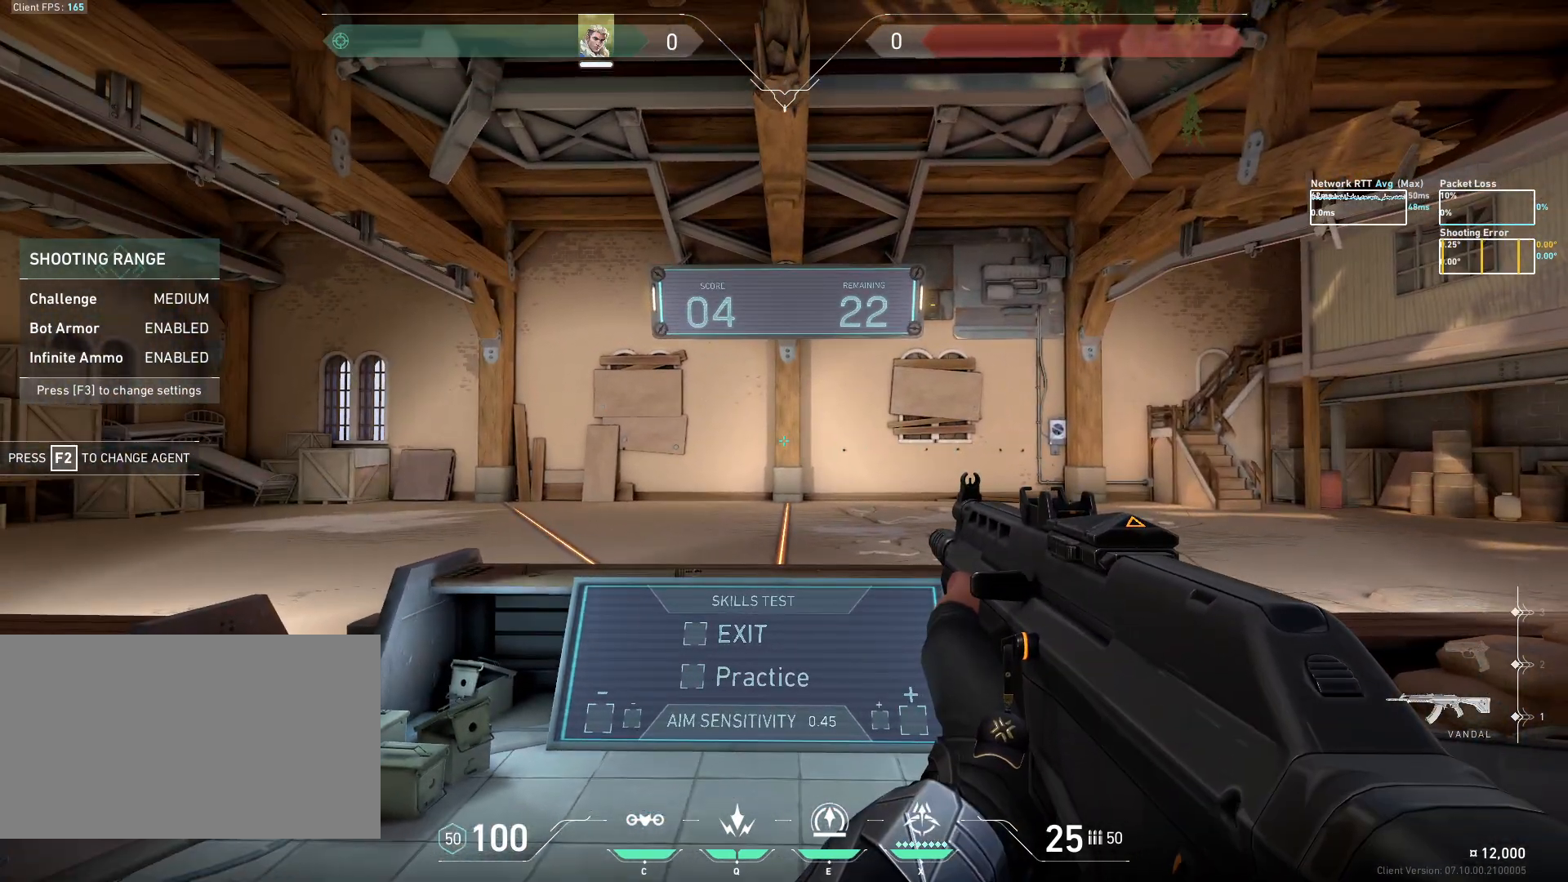
{"keys": ["d"], "mouse": [], "events": [[383, "d", "down"]]}
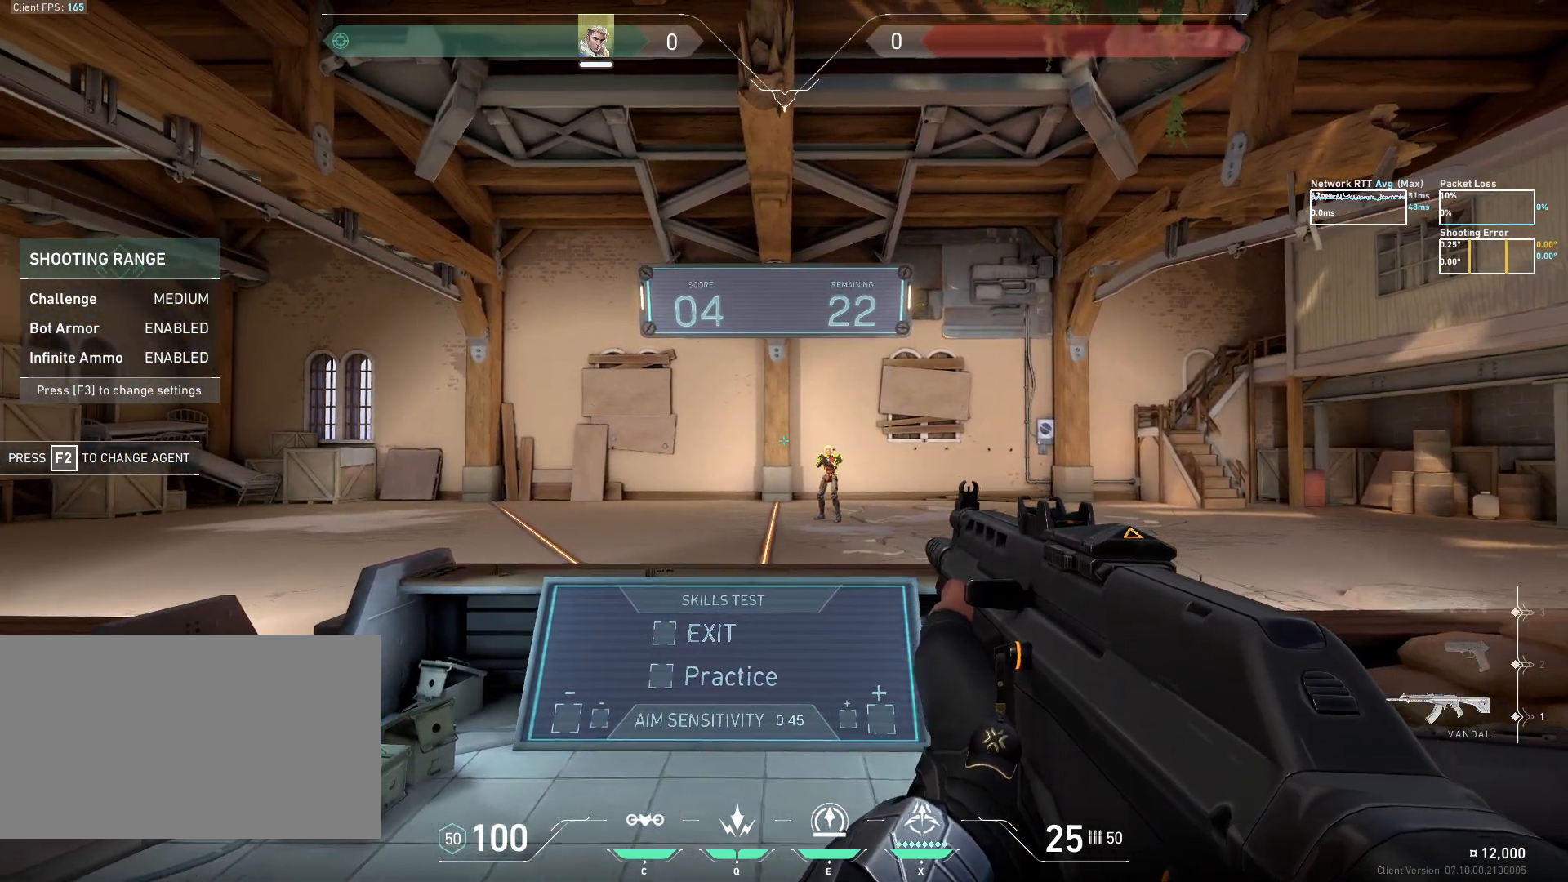
{"keys": ["a"], "mouse": [], "events": [[133, "a", "down"], [183, "d", "up"], [217, "mouse_left", "down"], [283, "mouse_left", "up"]]}
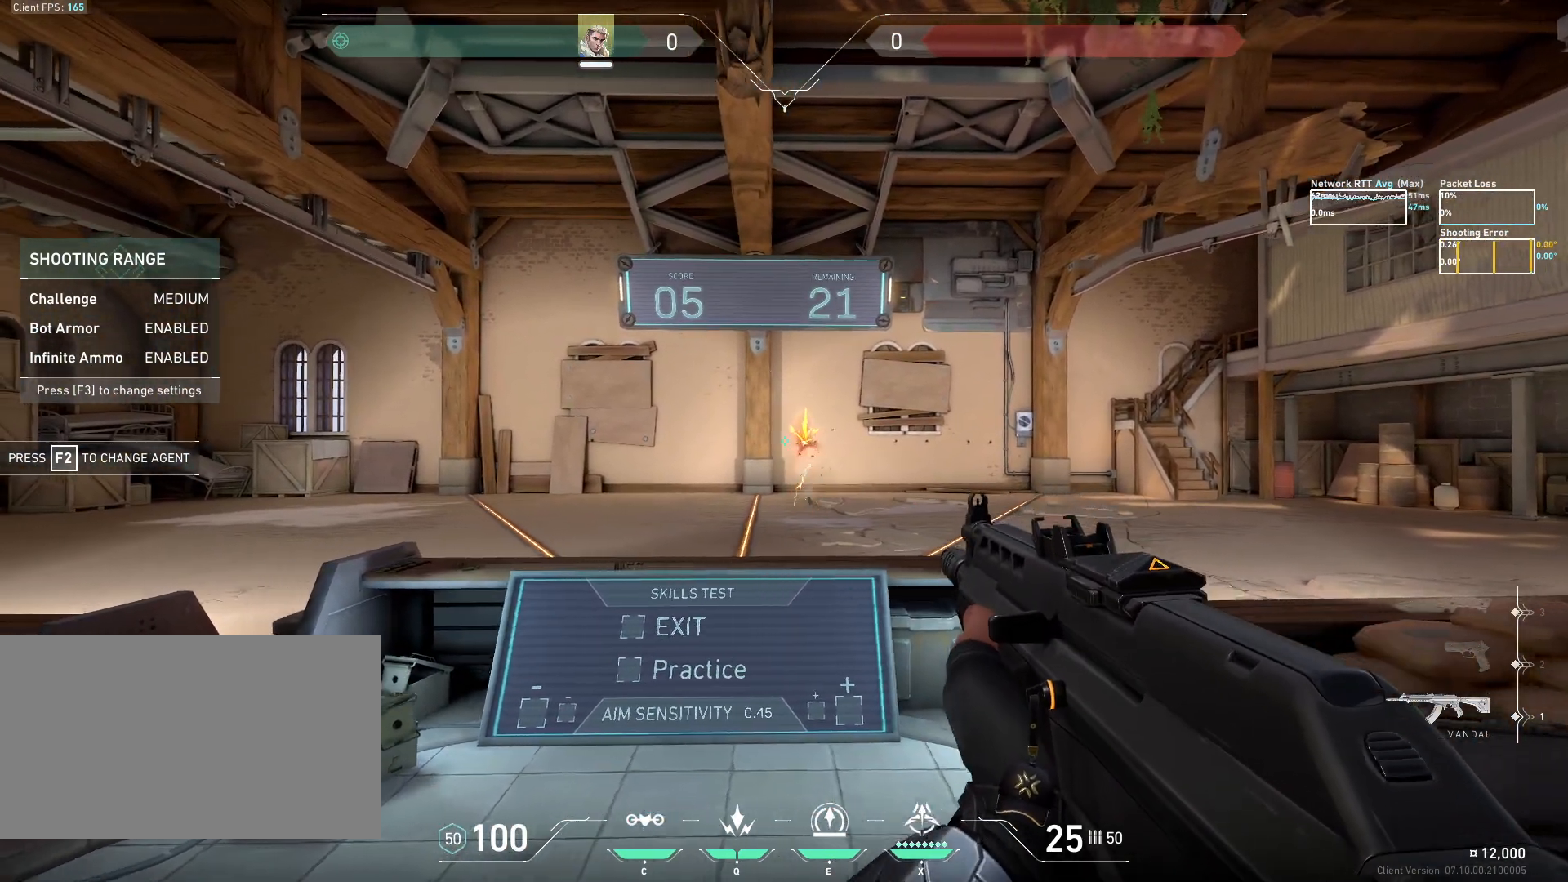
{"keys": [], "mouse": [], "events": [[50, "a", "up"]]}
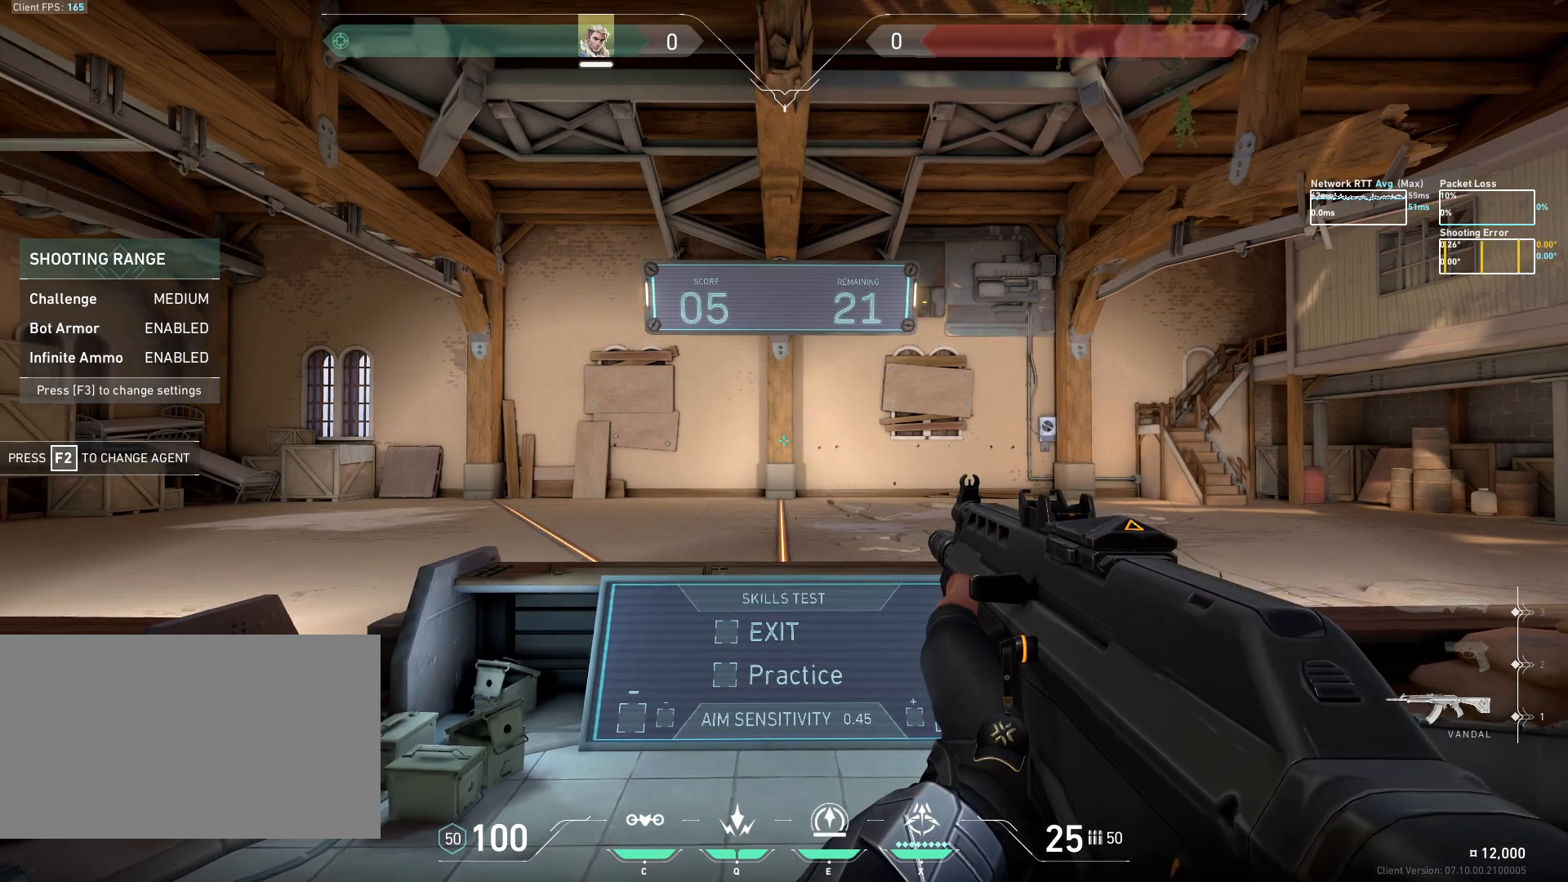
{"keys": ["d"], "mouse": [], "events": [[250, "d", "down"]]}
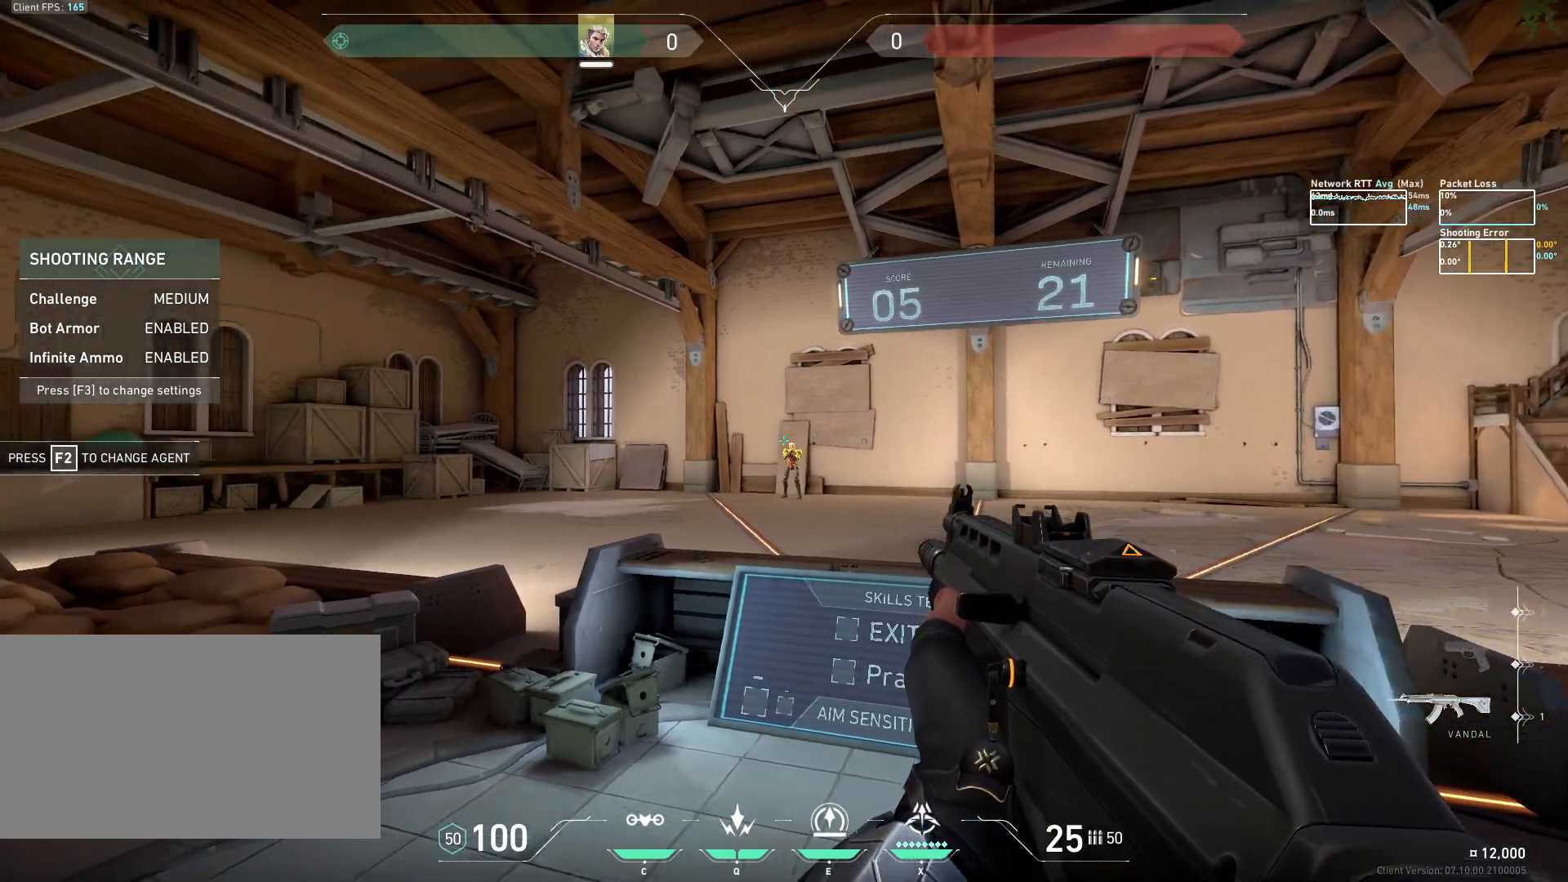
{"keys": [], "mouse": [], "events": [[50, "a", "down"], [117, "d", "up"], [183, "mouse_left", "down"], [250, "mouse_left", "up"], [500, "a", "up"]]}
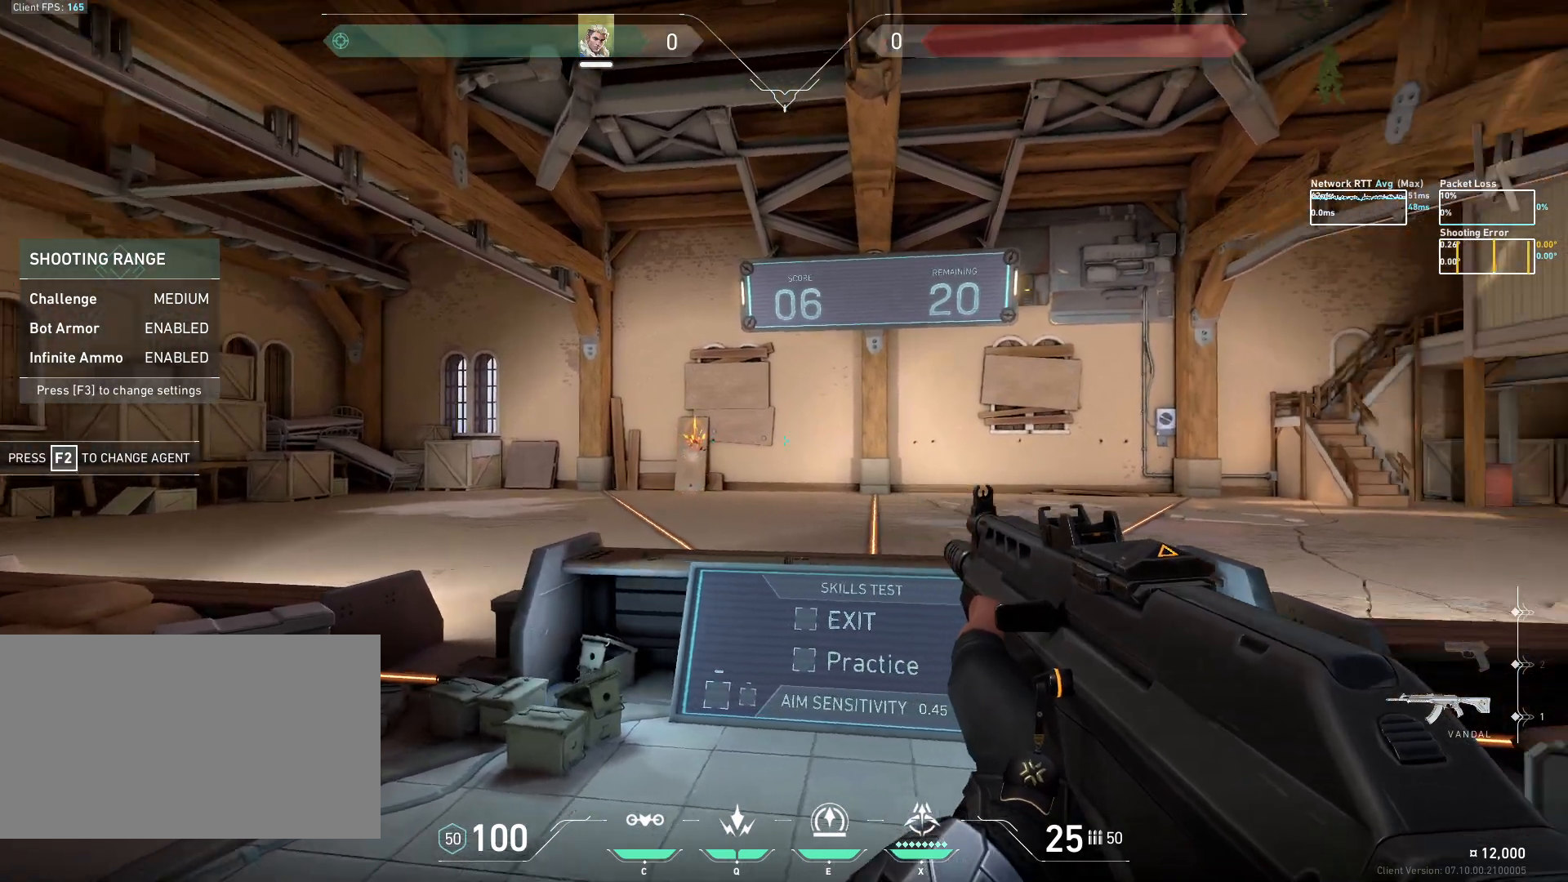
{"keys": [], "mouse": [], "events": []}
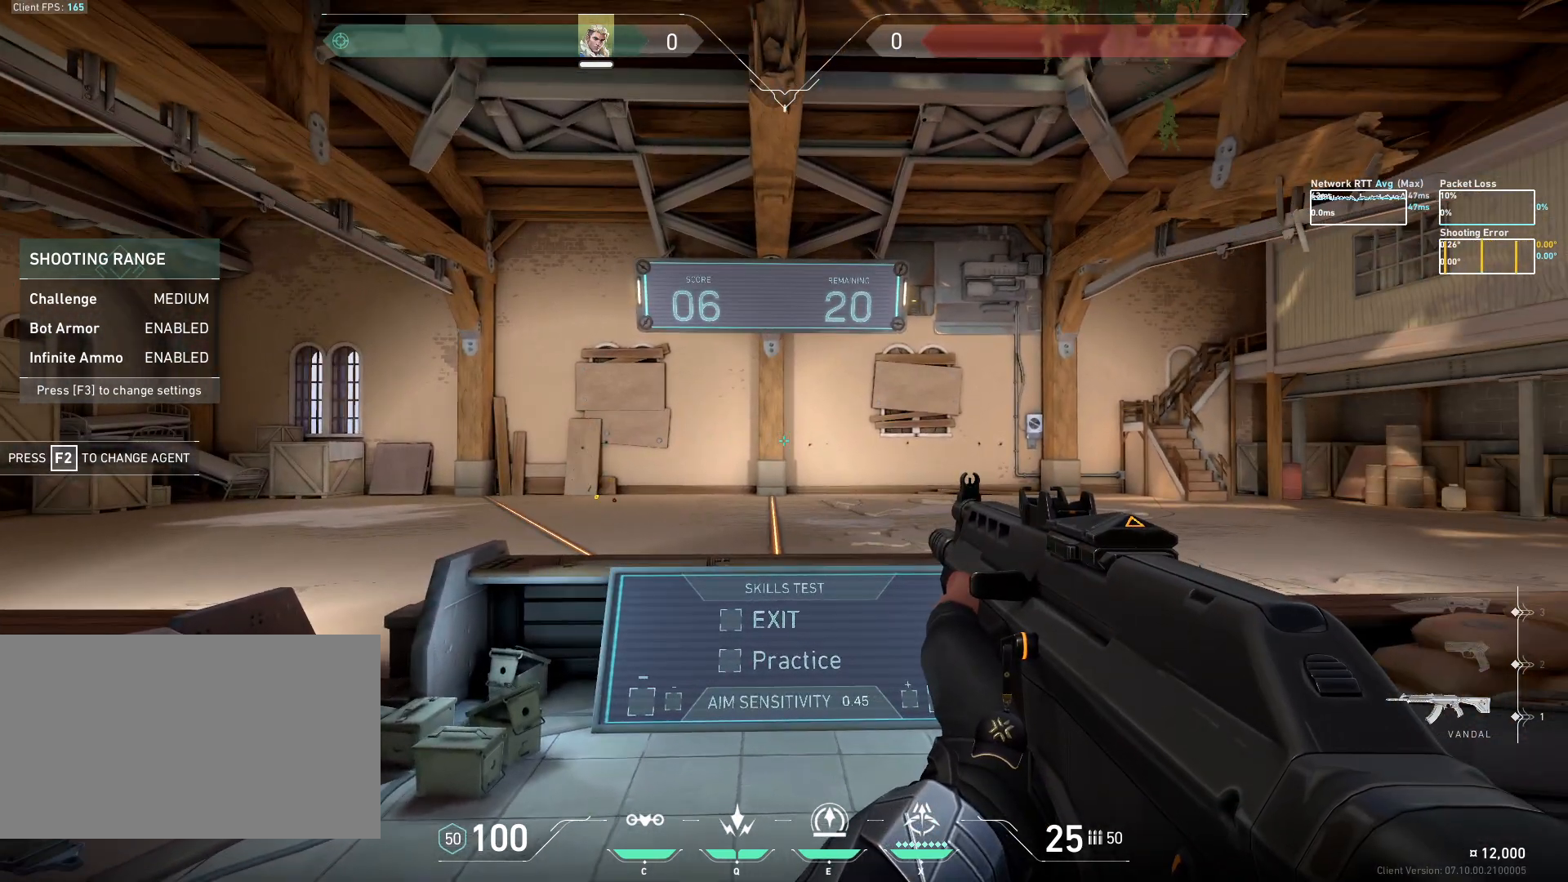
{"keys": ["a", "d"], "mouse": [], "events": [[183, "a", "down"], [500, "d", "down"]]}
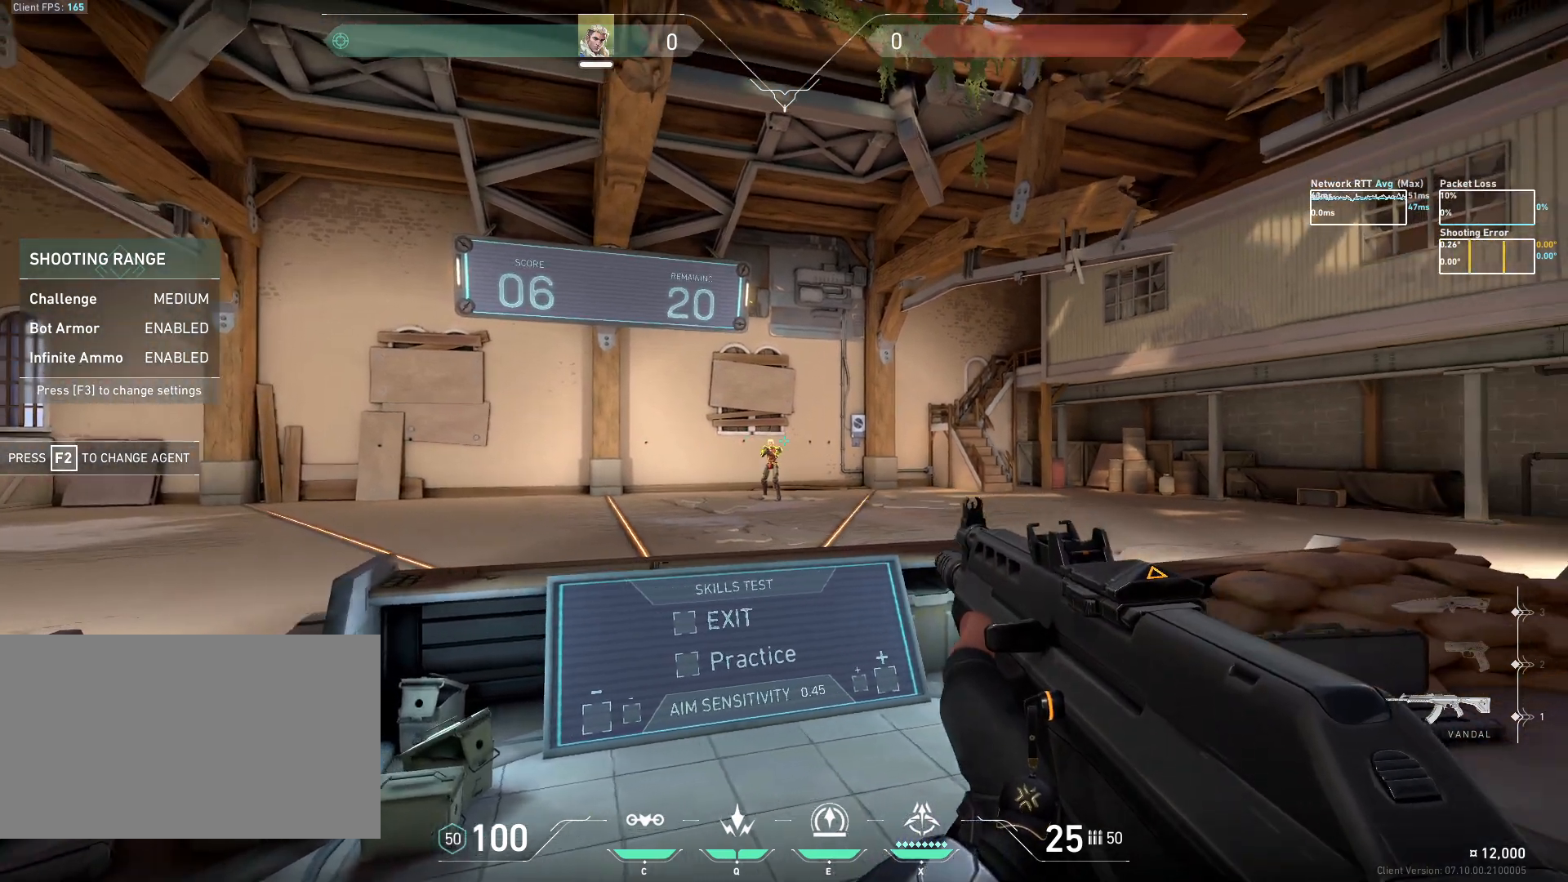
{"keys": ["d"], "mouse": [], "events": [[50, "a", "up"], [133, "mouse_left", "down"], [200, "mouse_left", "up"]]}
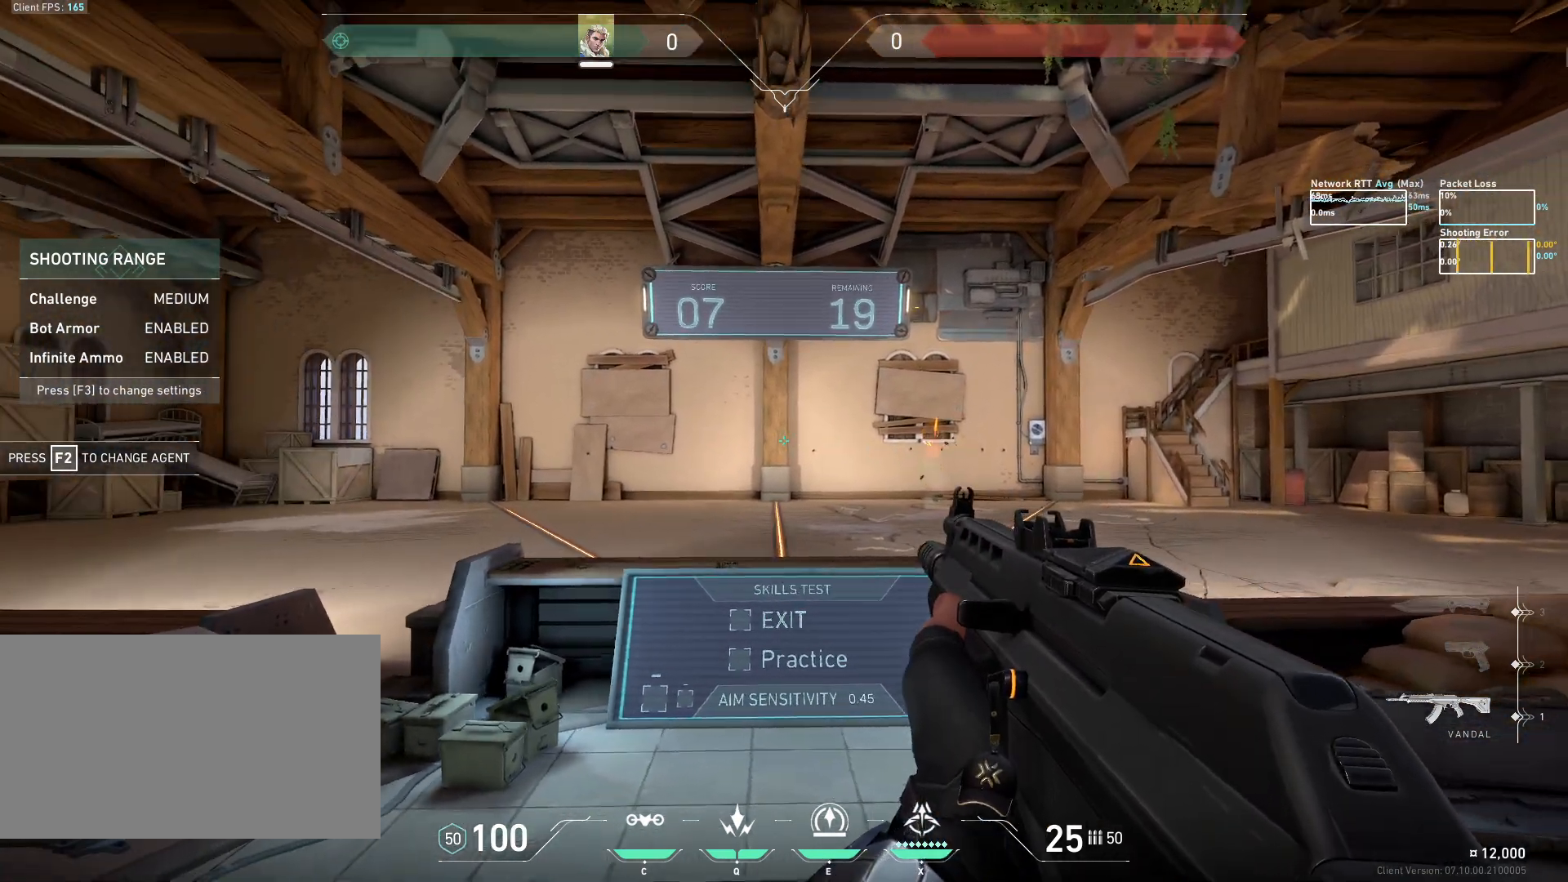
{"keys": [], "mouse": [], "events": [[17, "d", "up"]]}
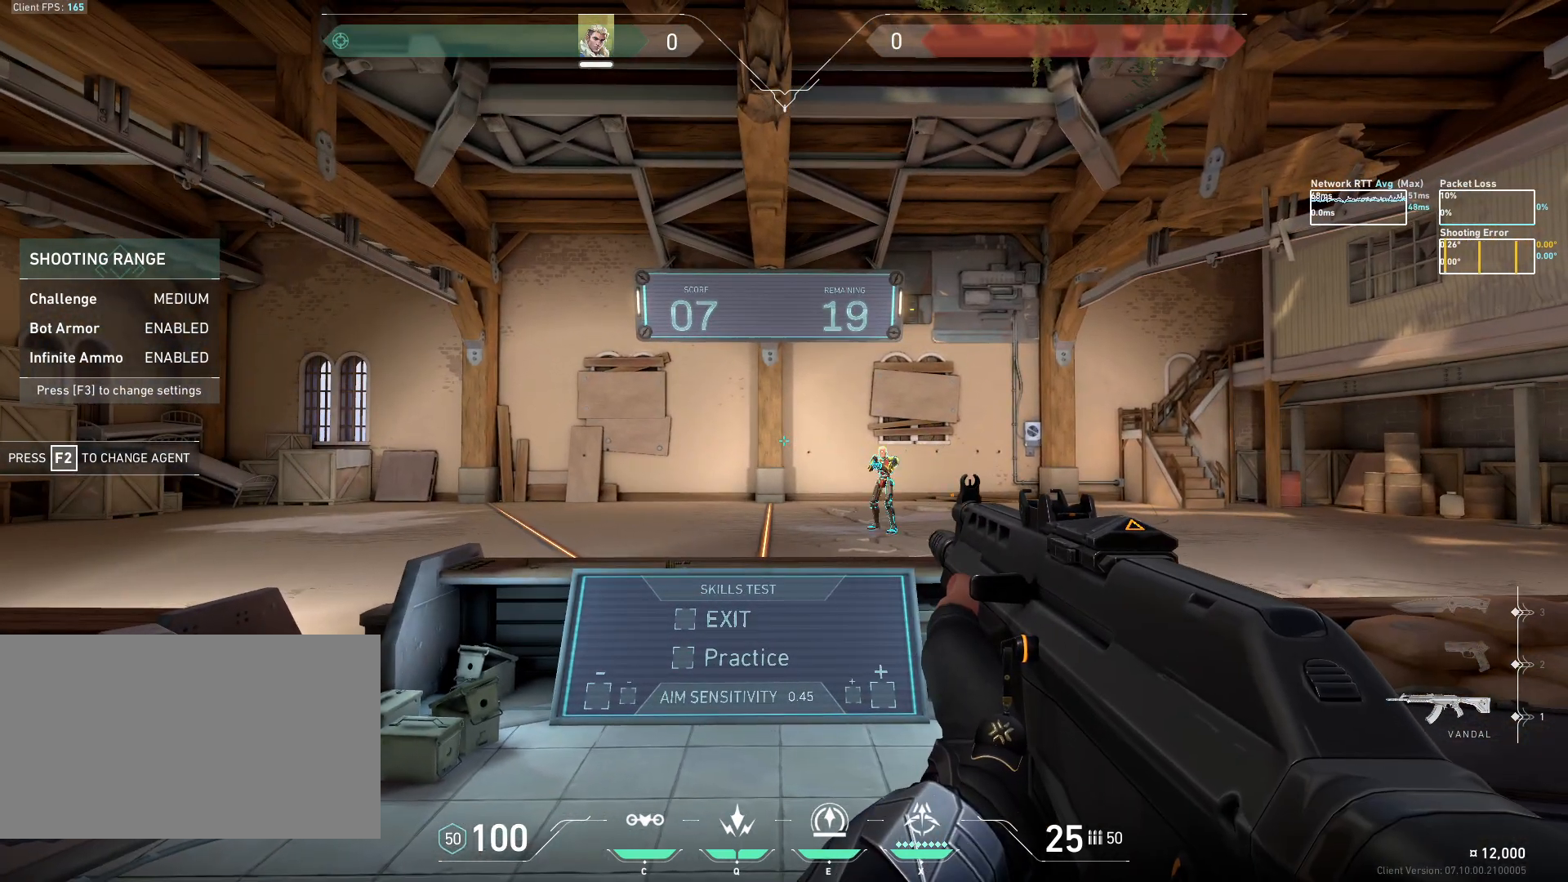
{"keys": ["a"], "mouse": [], "events": [[250, "a", "down"]]}
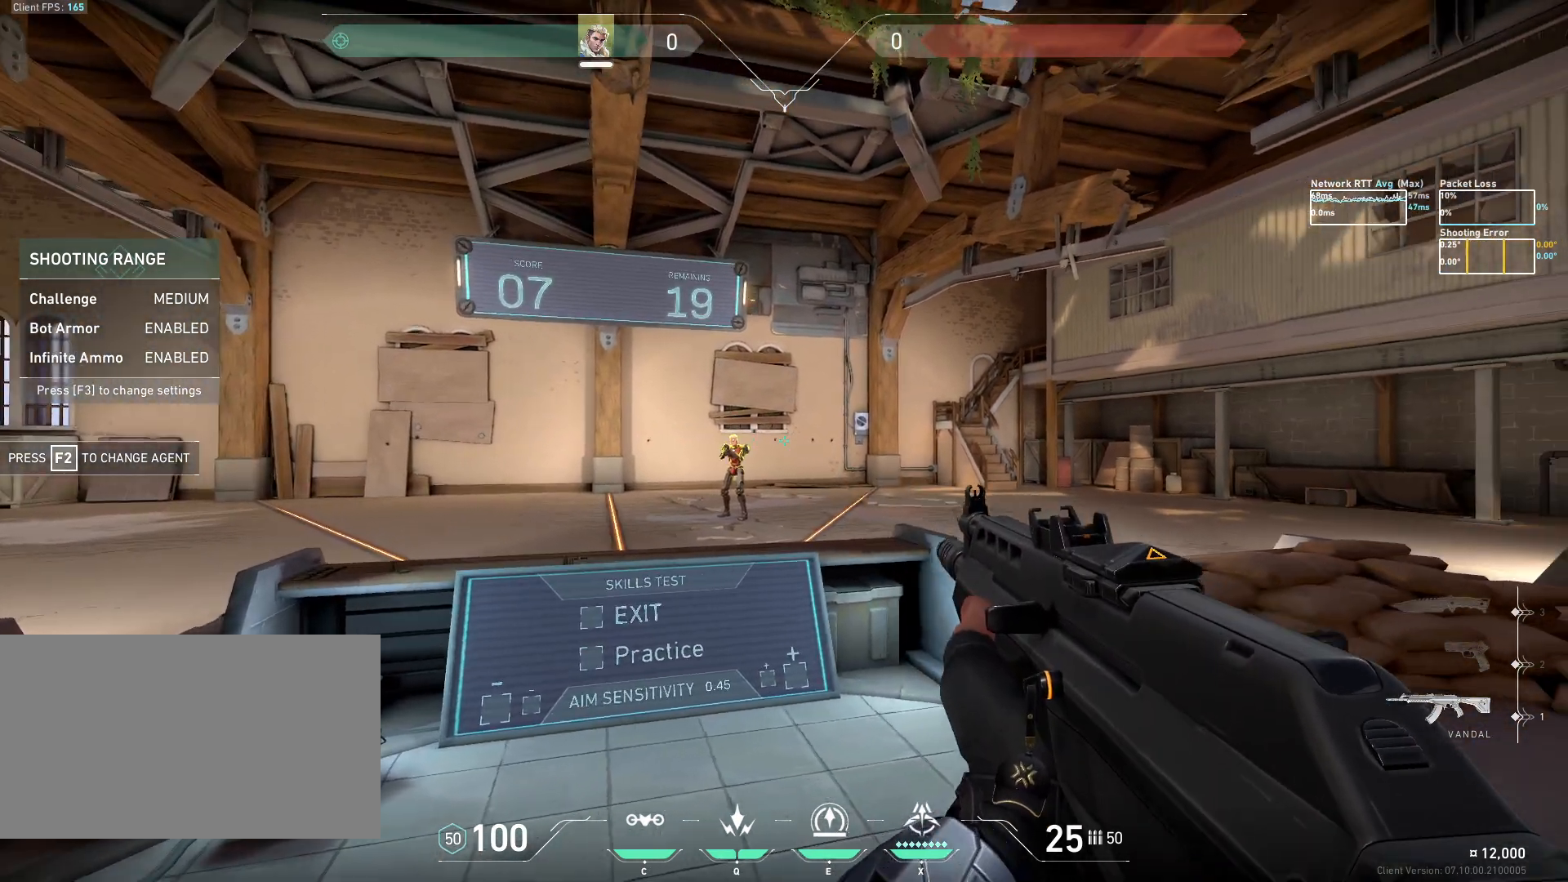
{"keys": [], "mouse": [], "events": [[33, "d", "down"], [83, "a", "up"], [167, "mouse_left", "down"], [250, "mouse_left", "up"], [500, "d", "up"]]}
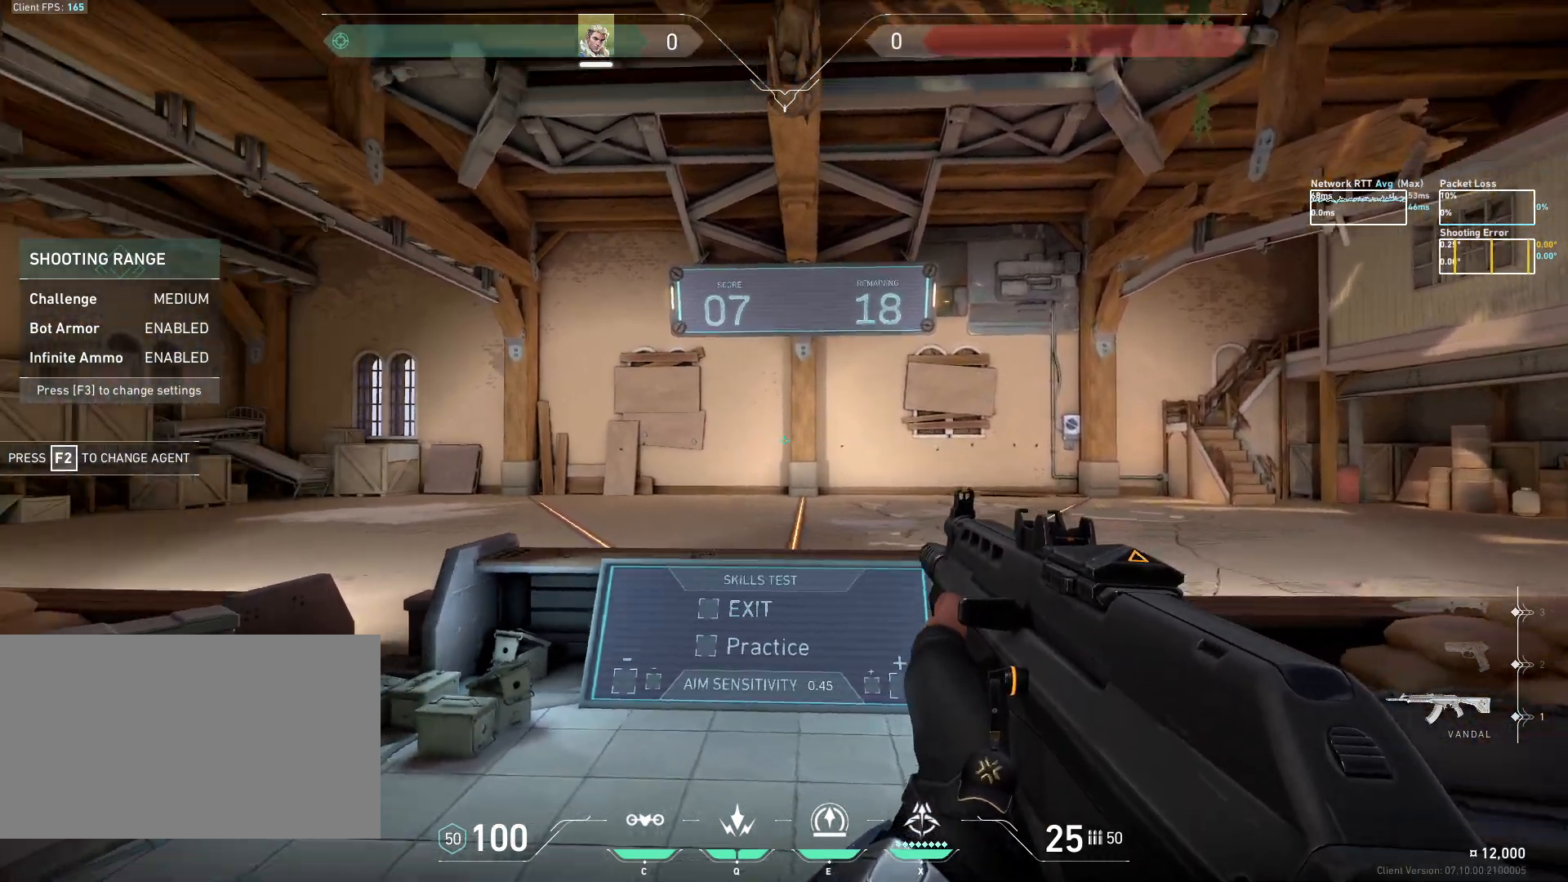
{"keys": [], "mouse": [], "events": []}
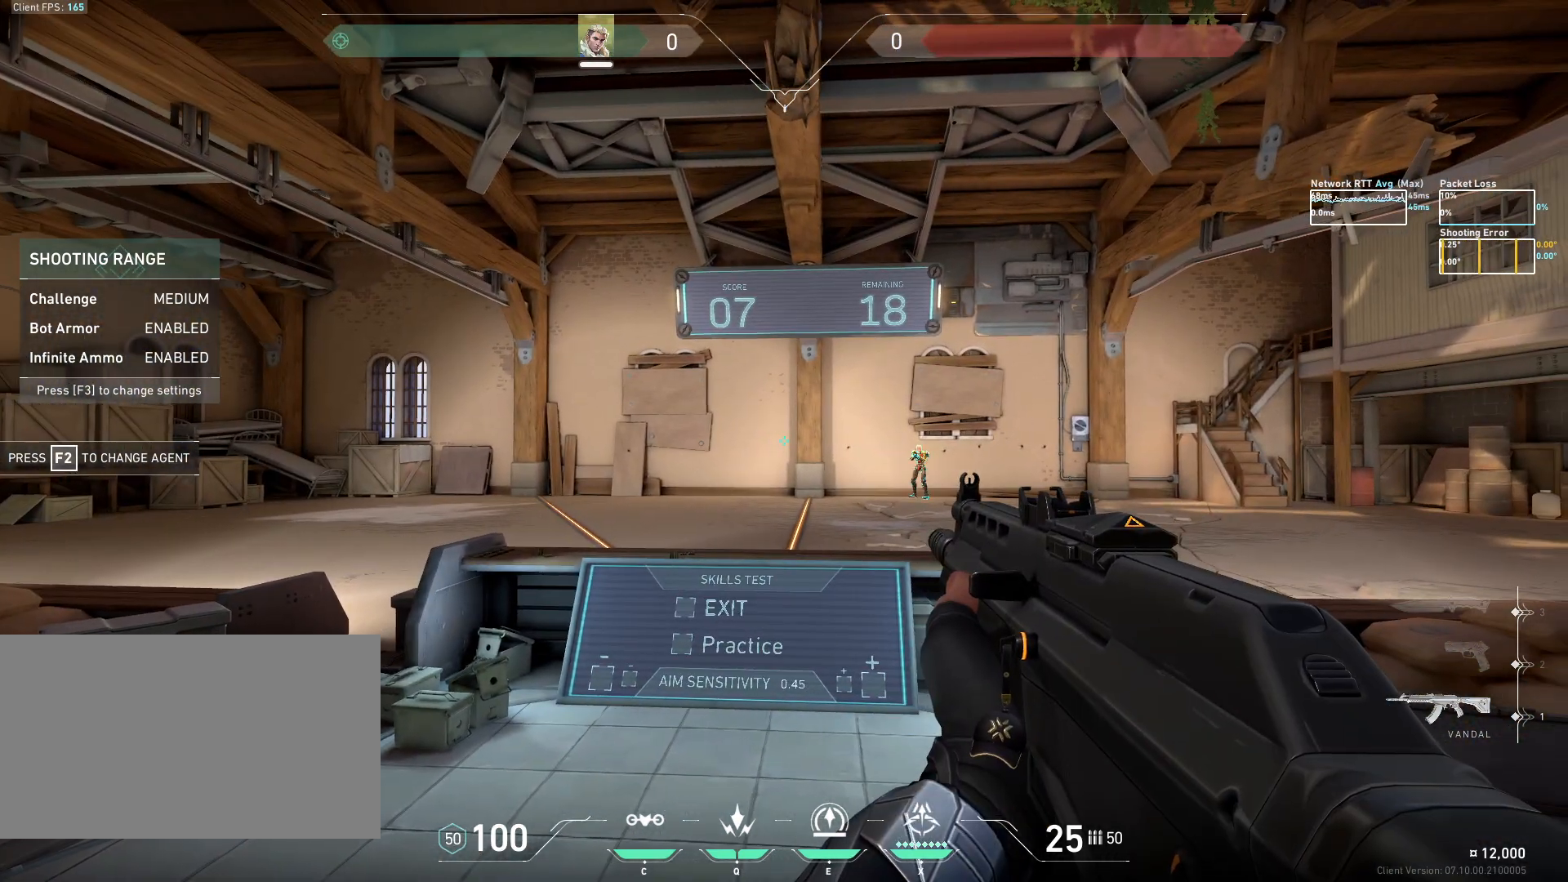
{"keys": ["a"], "mouse": [], "events": [[267, "a", "down"]]}
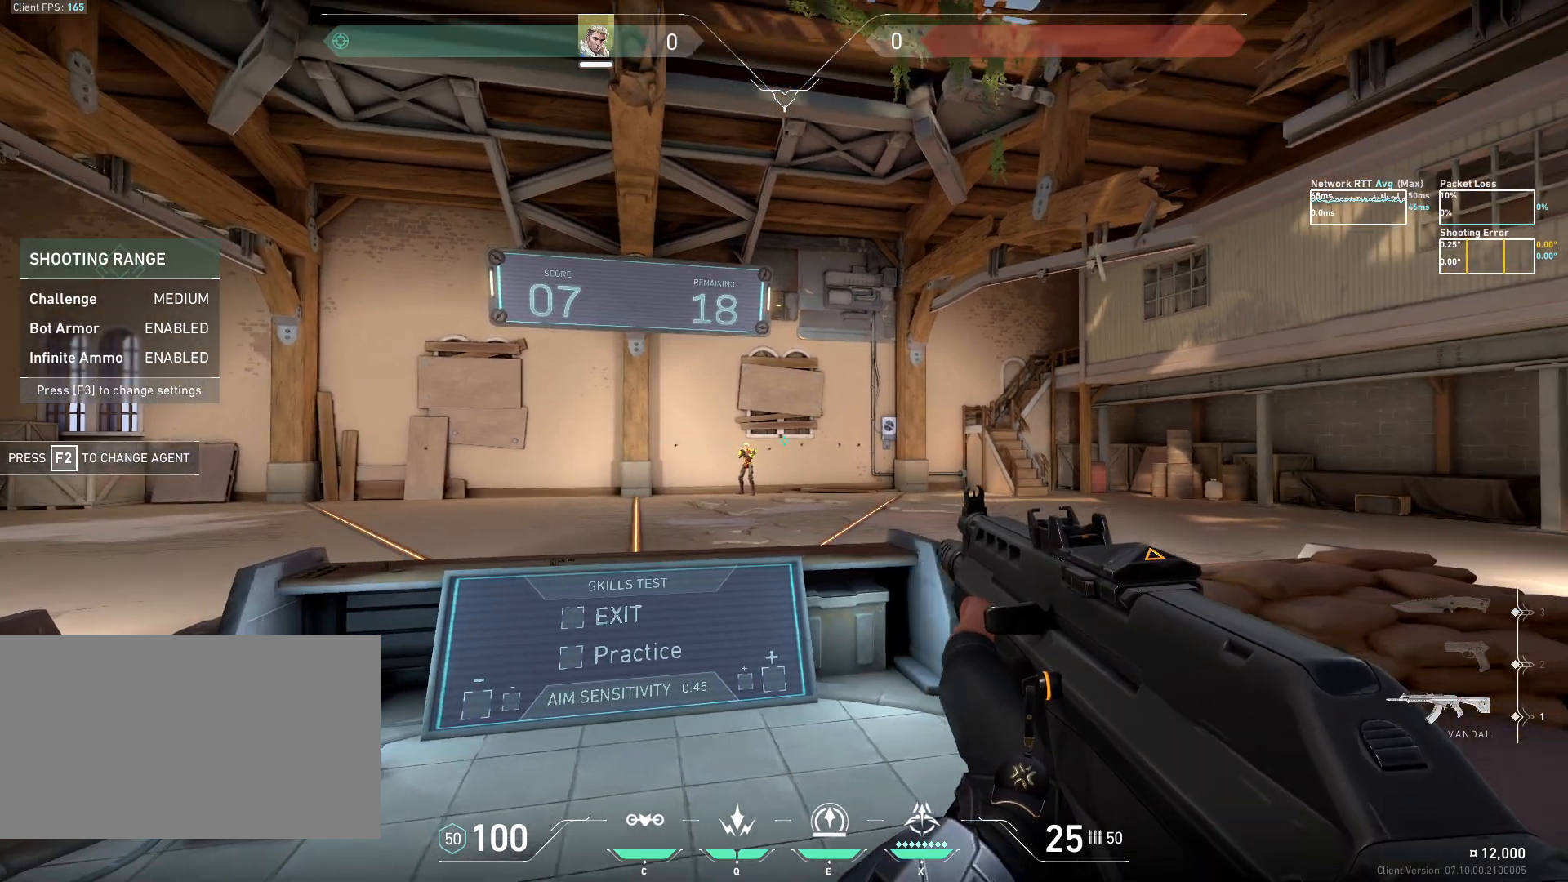
{"keys": ["d"], "mouse": [], "events": [[67, "d", "down"], [117, "a", "up"], [200, "mouse_left", "down"], [283, "mouse_left", "up"]]}
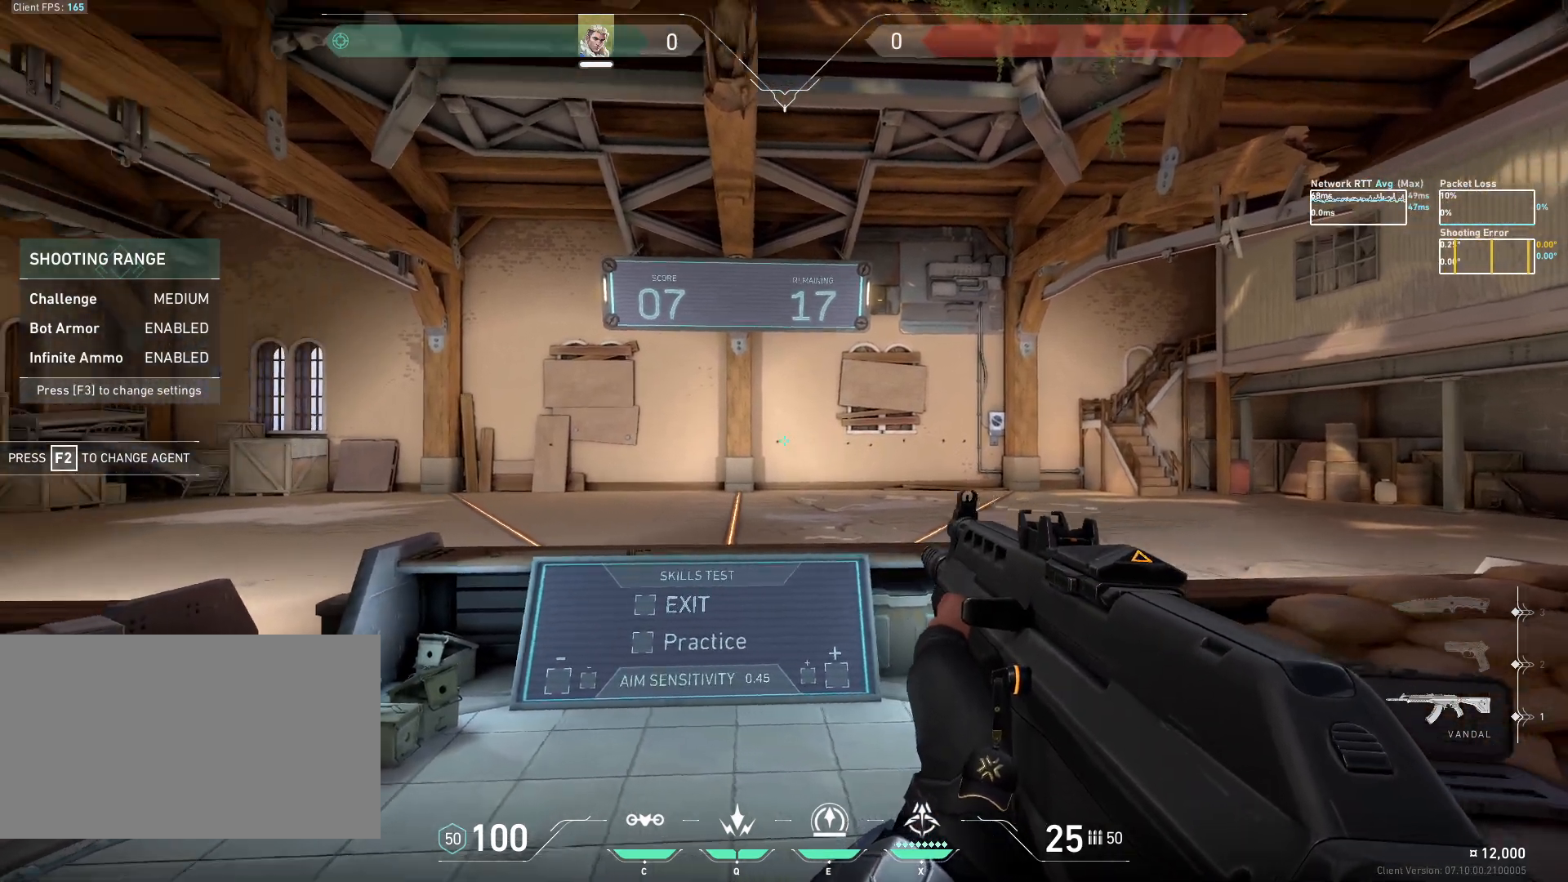
{"keys": [], "mouse": [], "events": [[17, "d", "up"]]}
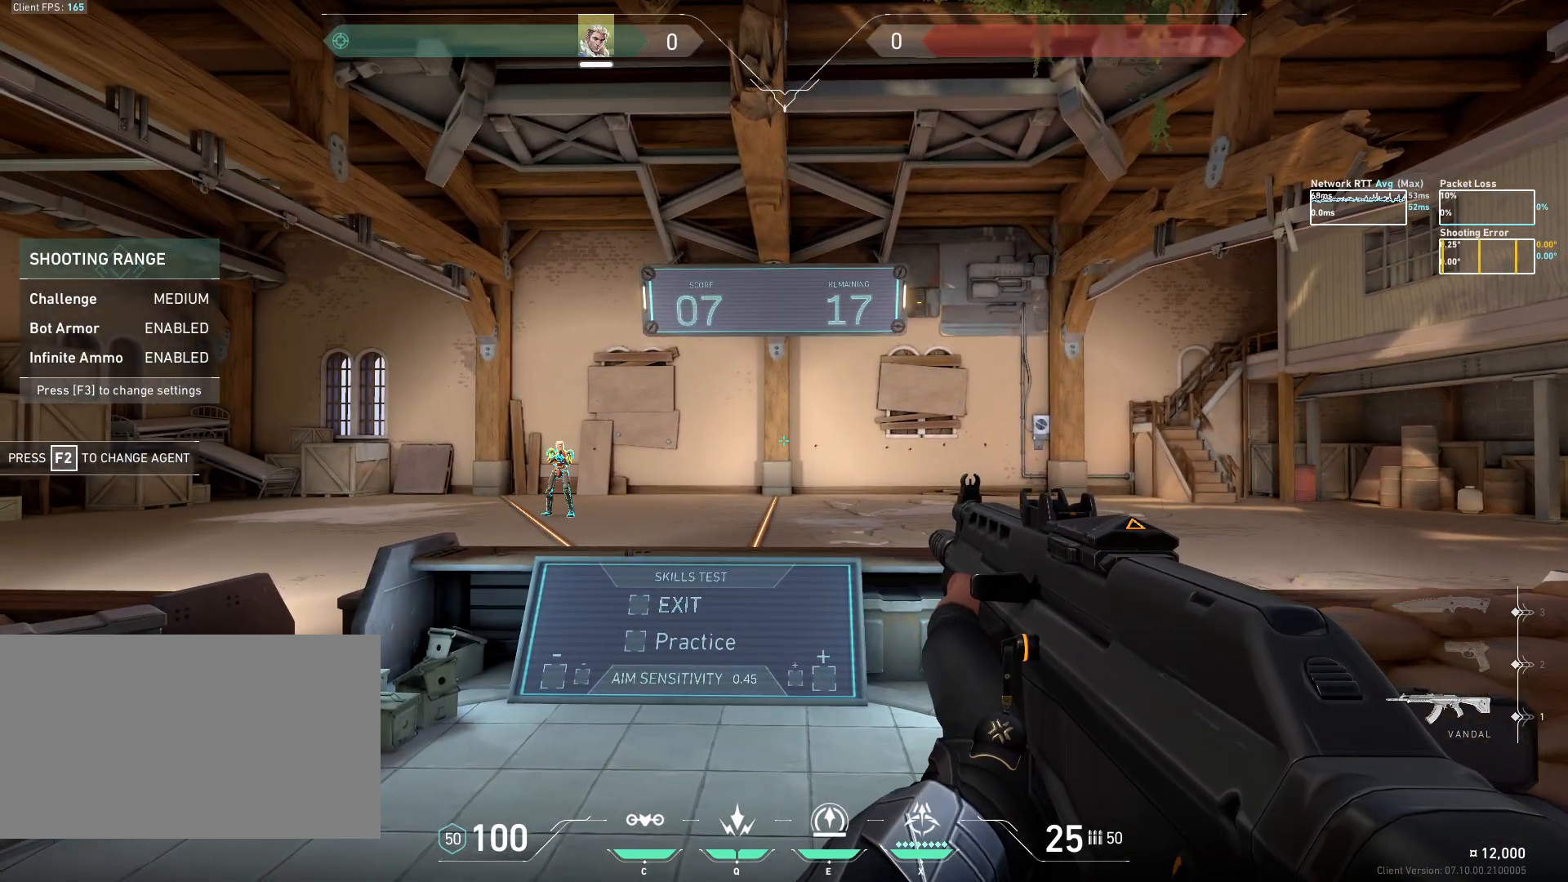
{"keys": ["a", "d"], "mouse": [], "events": [[183, "d", "down"], [483, "a", "down"]]}
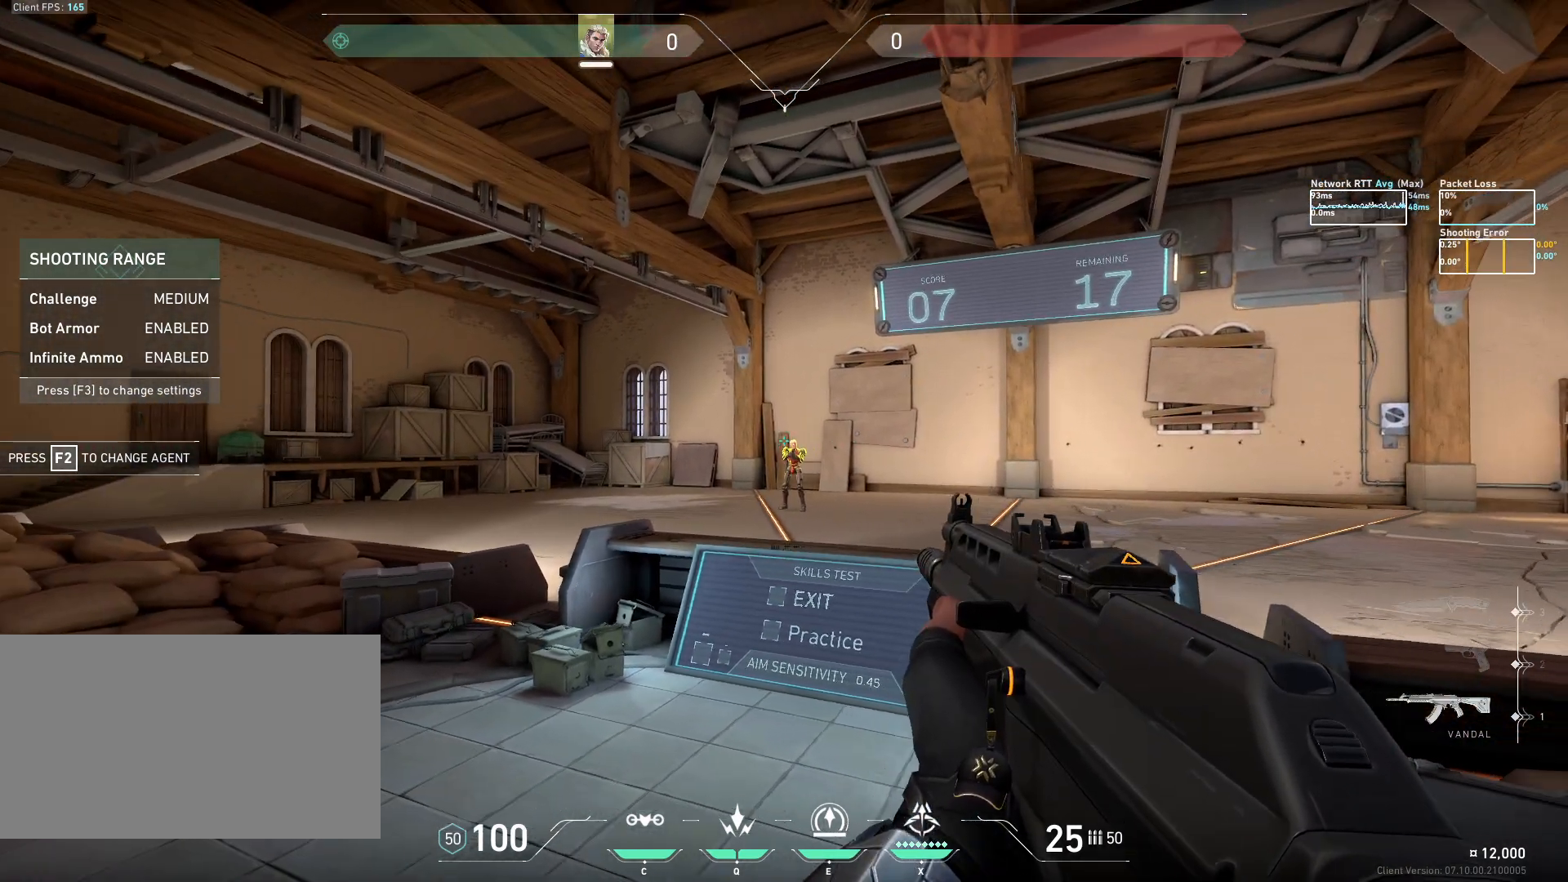
{"keys": [], "mouse": [], "events": [[50, "d", "up"], [100, "mouse_left", "down"], [167, "mouse_left", "up"], [483, "a", "up"]]}
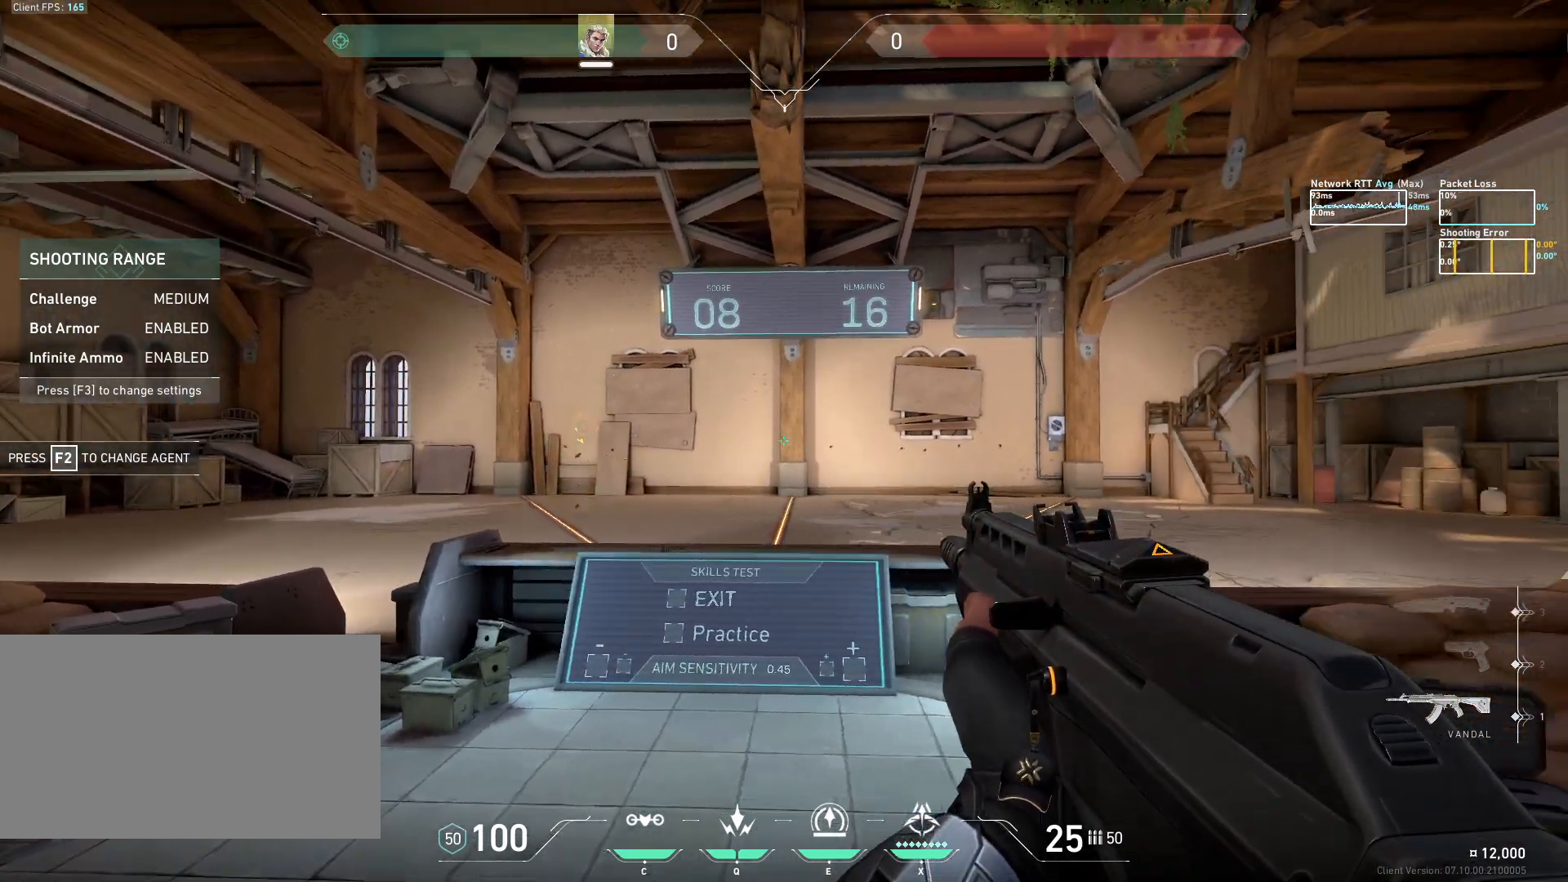
{"keys": [], "mouse": [], "events": []}
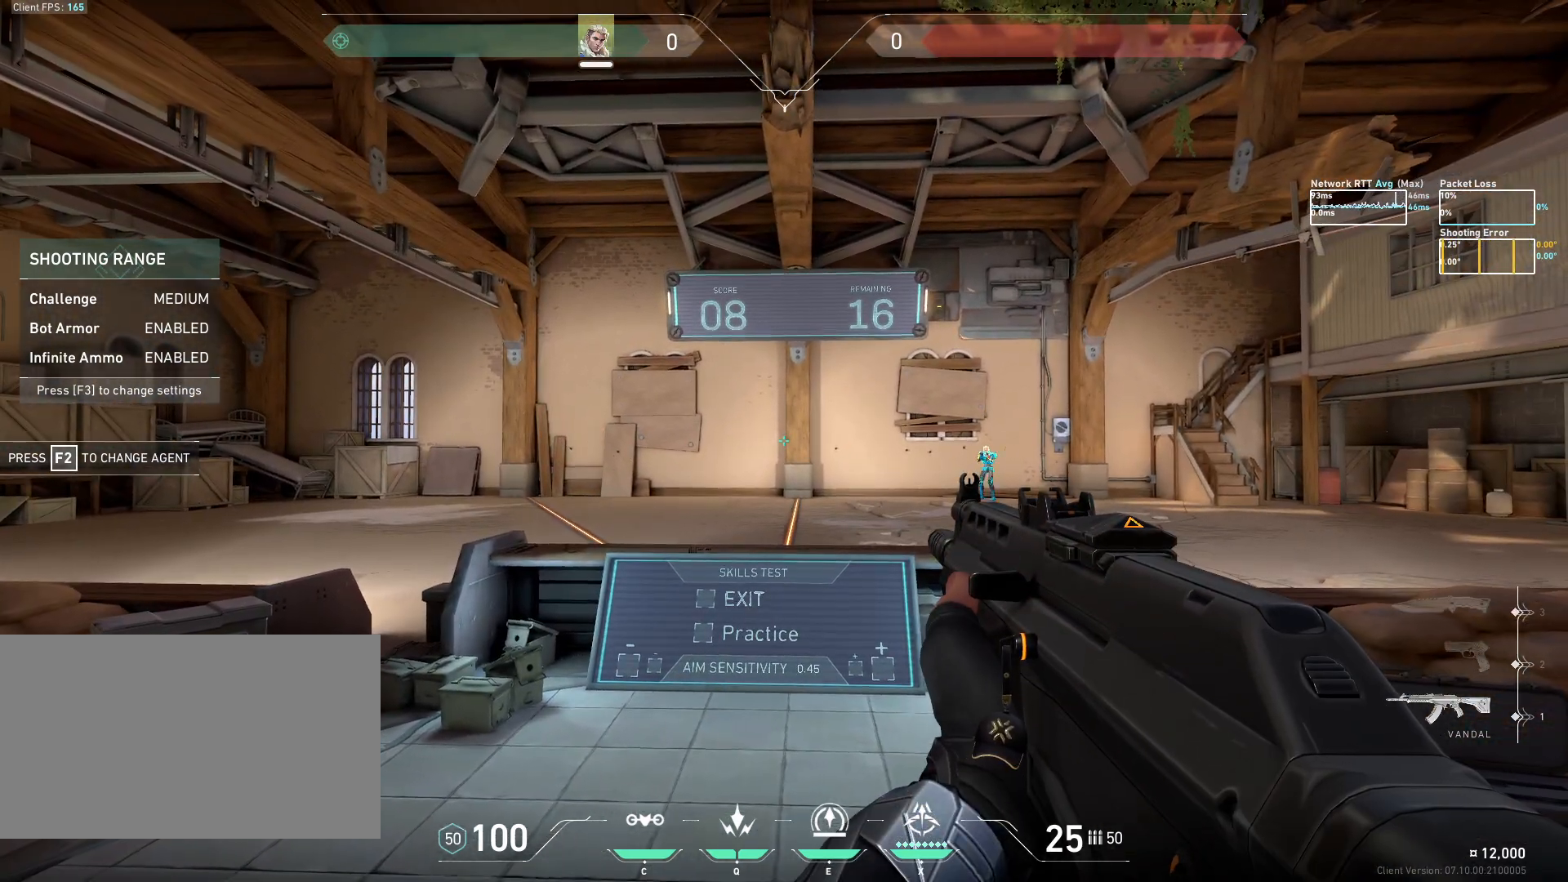
{"keys": ["a", "d"], "mouse": [], "events": [[133, "a", "down"], [467, "d", "down"]]}
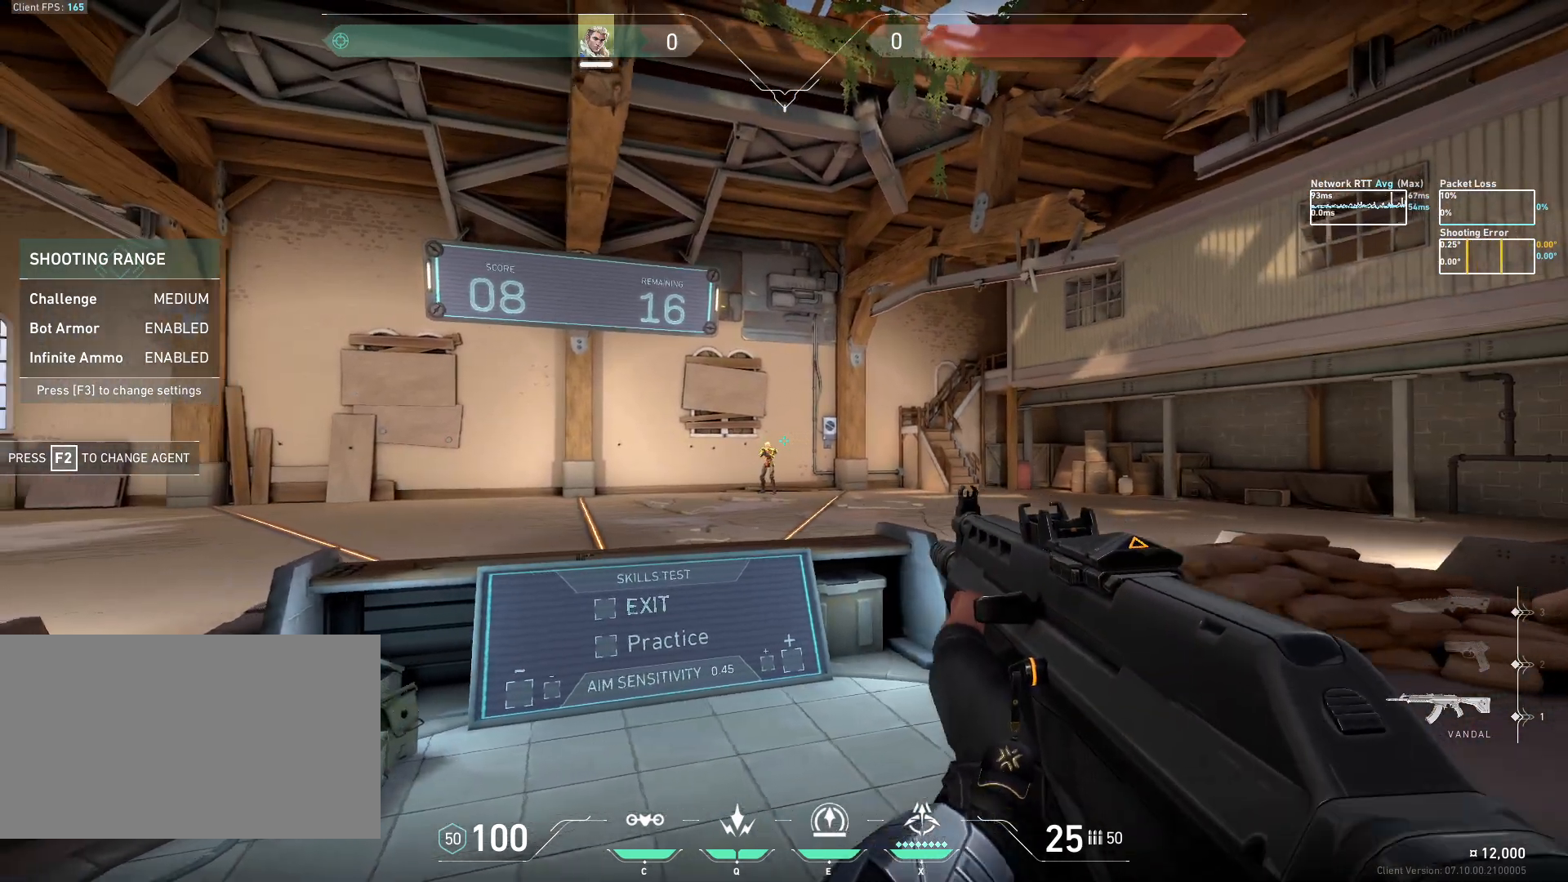
{"keys": [], "mouse": [], "events": [[17, "a", "up"], [100, "mouse_left", "down"], [183, "mouse_left", "up"], [433, "d", "up"]]}
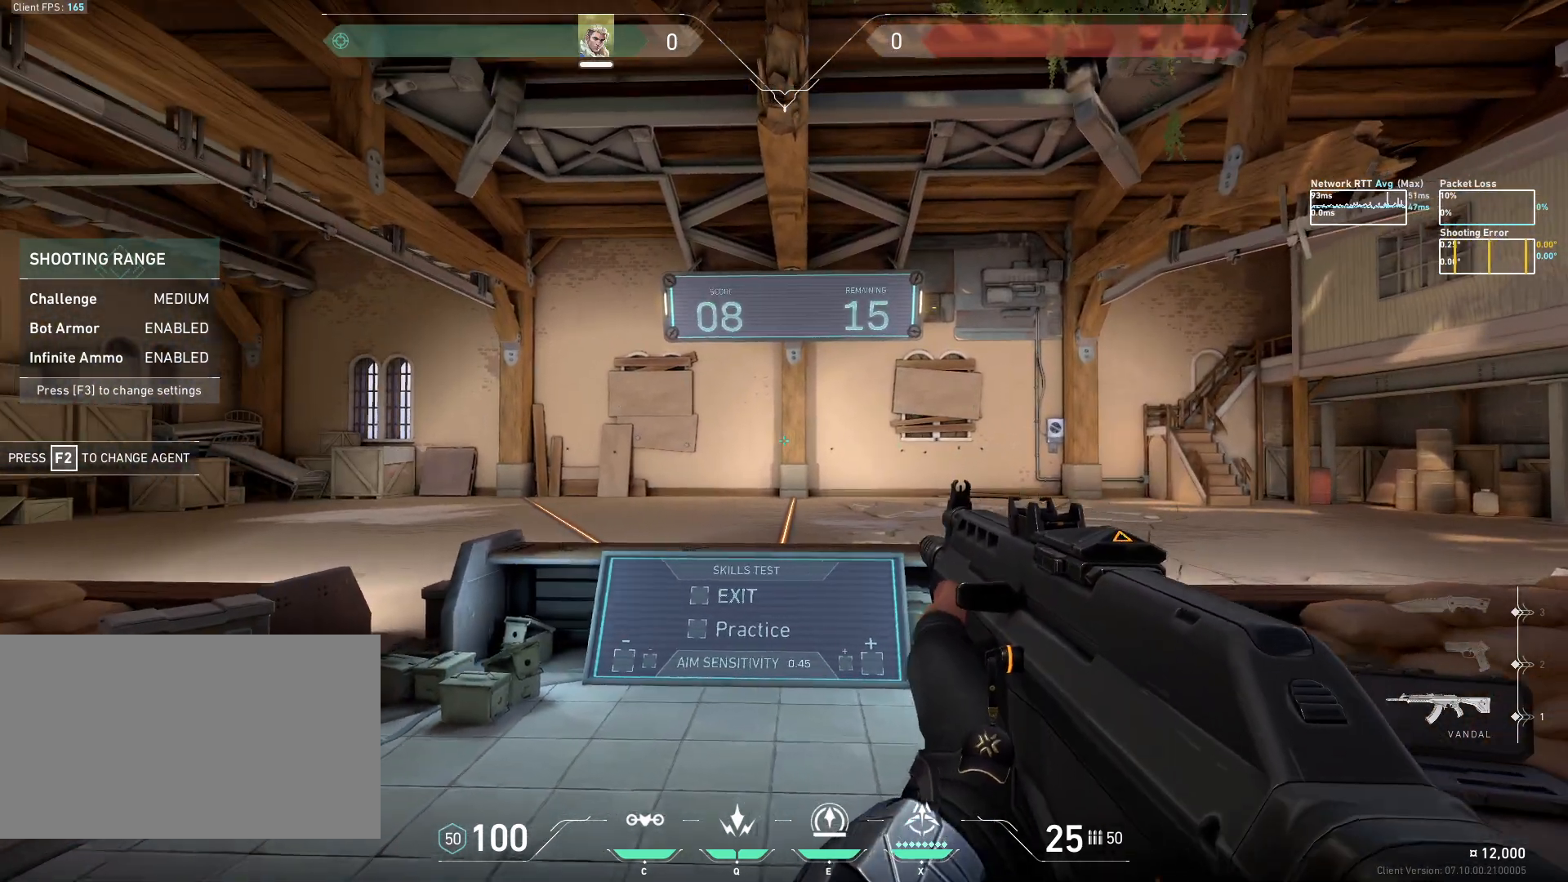
{"keys": [], "mouse": [], "events": []}